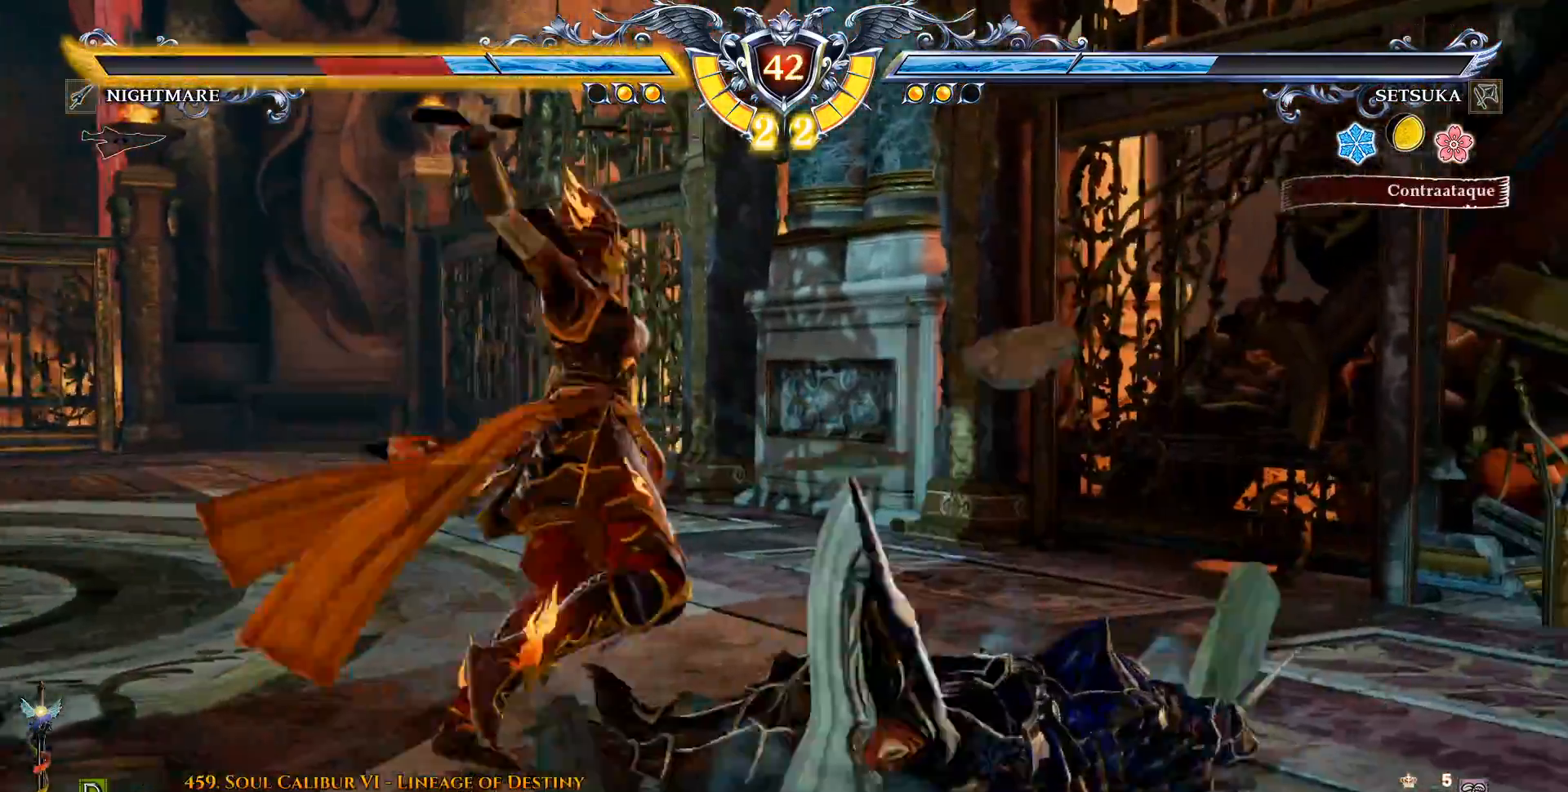
Gameplay with a controller (PlayStation layout); each line is a JSON object with the inputs held at the frame after it. "events" lists button and stick changes between this image and that frame as [ms after this image, input, new state], when the widget could be followed in between. Not read: L1 R1 SQUARE START.
{"buttons": ["DPAD_RIGHT"], "left_stick": "center", "right_stick": "center", "events": [[33, "CROSS", "down"], [250, "CROSS", "up"], [400, "DPAD_DOWN", "down"], [433, "DPAD_RIGHT", "down"], [483, "DPAD_DOWN", "up"]]}
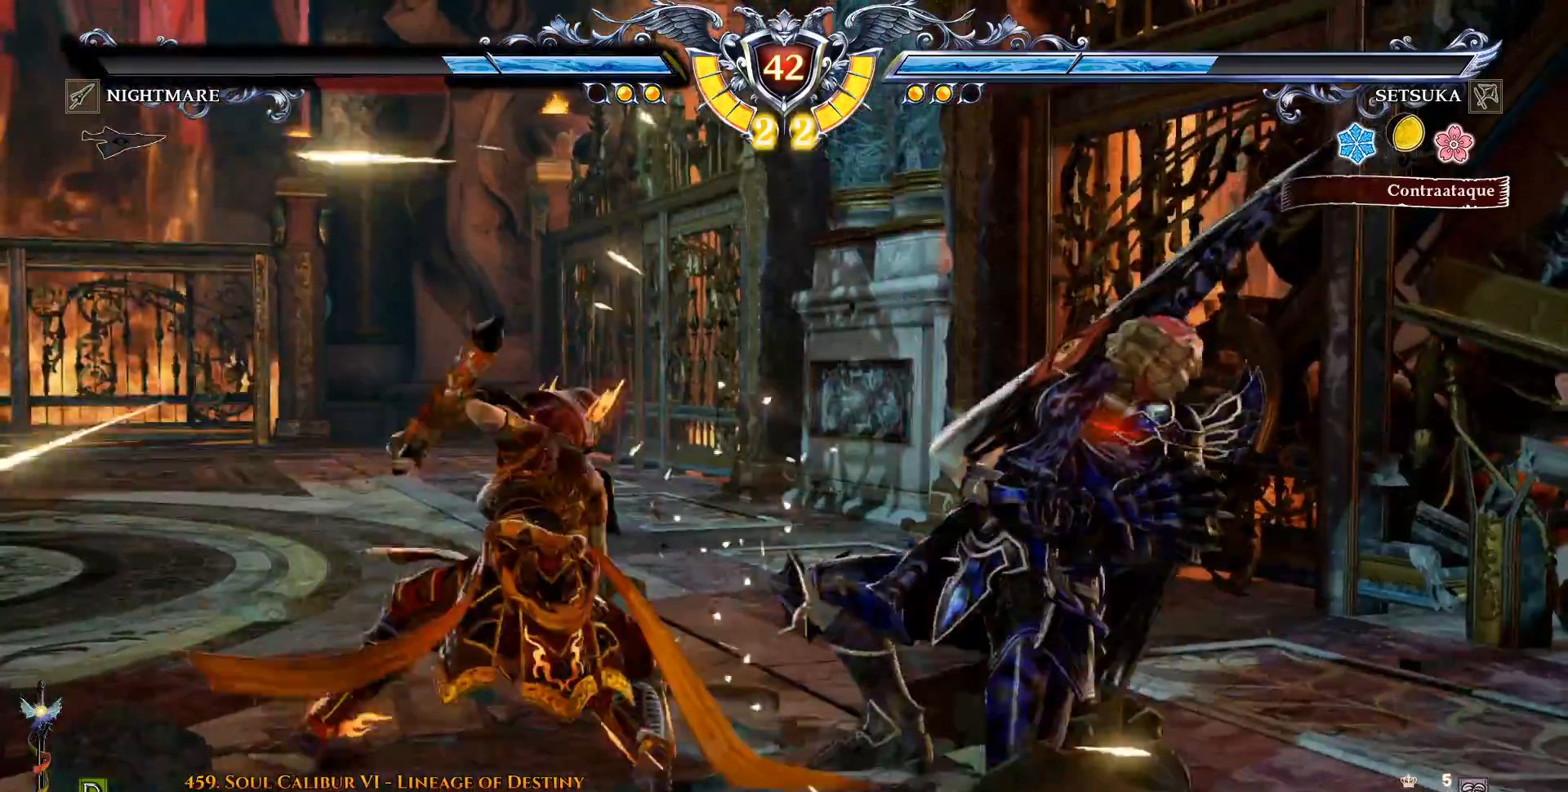
{"buttons": ["CROSS"], "left_stick": "center", "right_stick": "center", "events": [[67, "CIRCLE", "down"], [67, "DPAD_RIGHT", "up"], [150, "CIRCLE", "up"], [283, "CROSS", "down"]]}
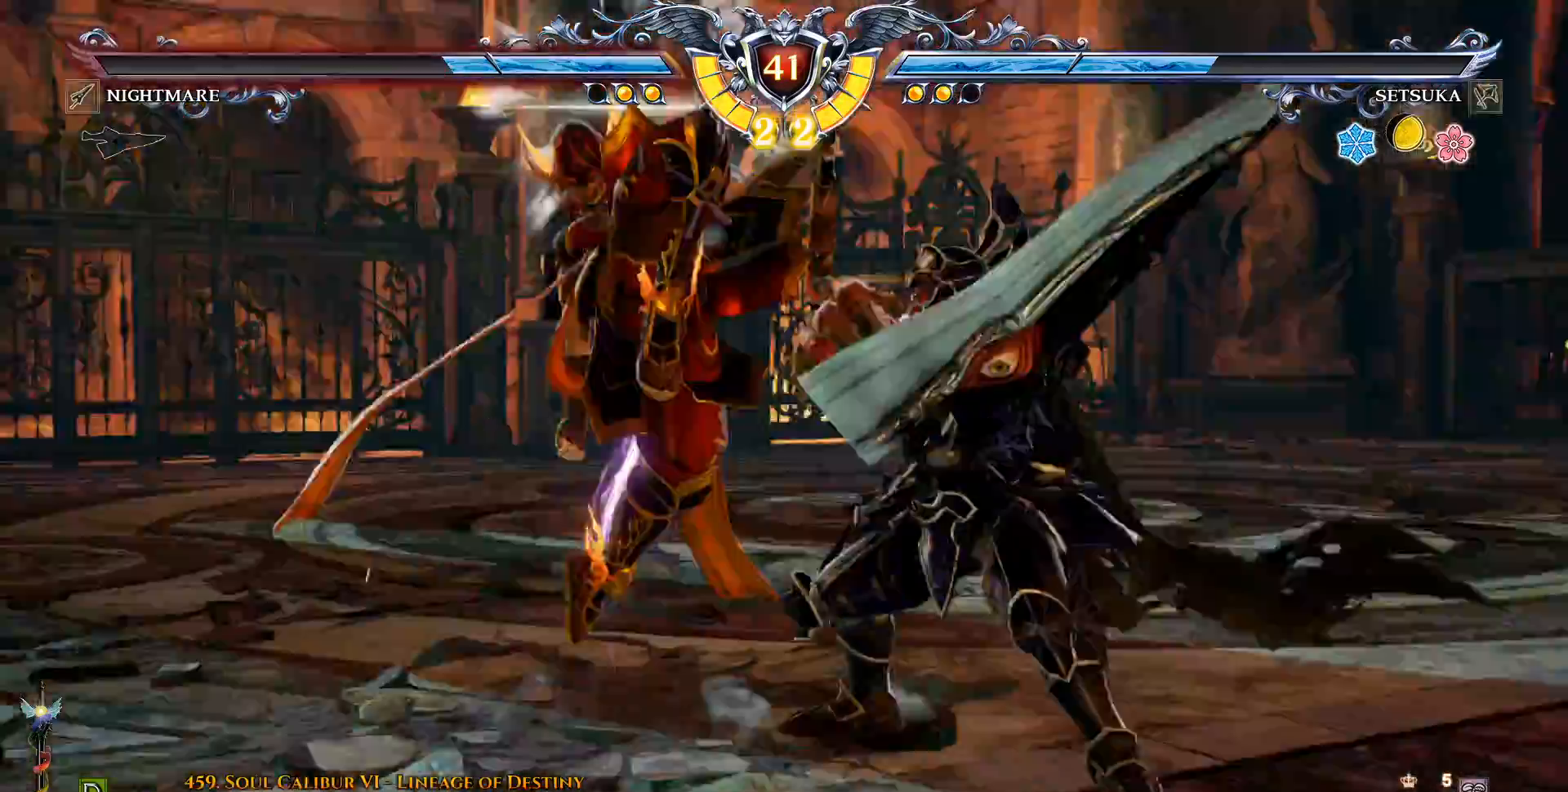
{"buttons": ["CROSS"], "left_stick": "center", "right_stick": "center", "events": []}
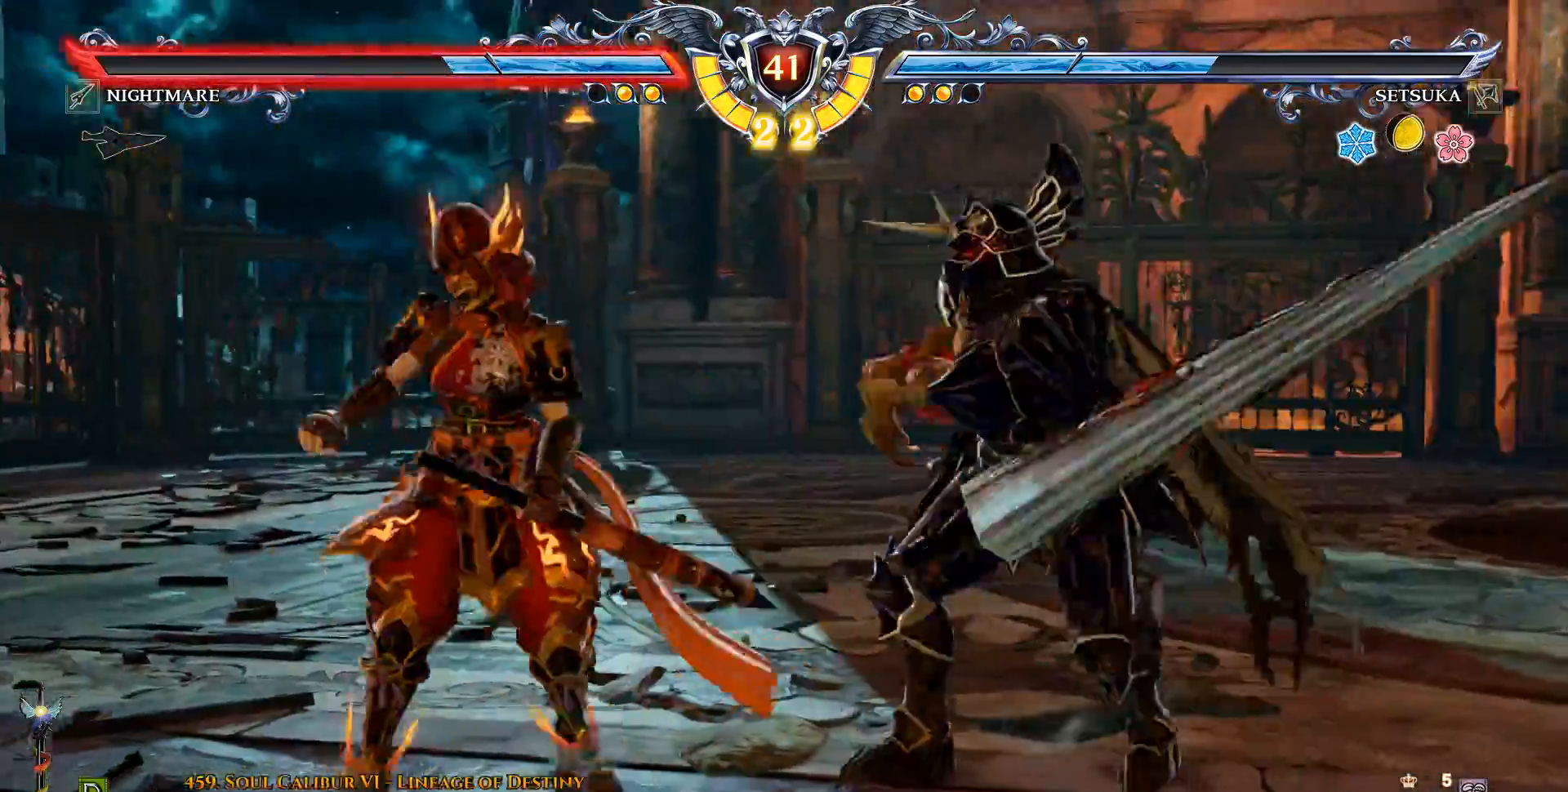
{"buttons": ["CROSS", "DPAD_RIGHT"], "left_stick": "center", "right_stick": "center", "events": [[333, "DPAD_LEFT", "down"], [400, "DPAD_LEFT", "up"], [400, "DPAD_RIGHT", "down"]]}
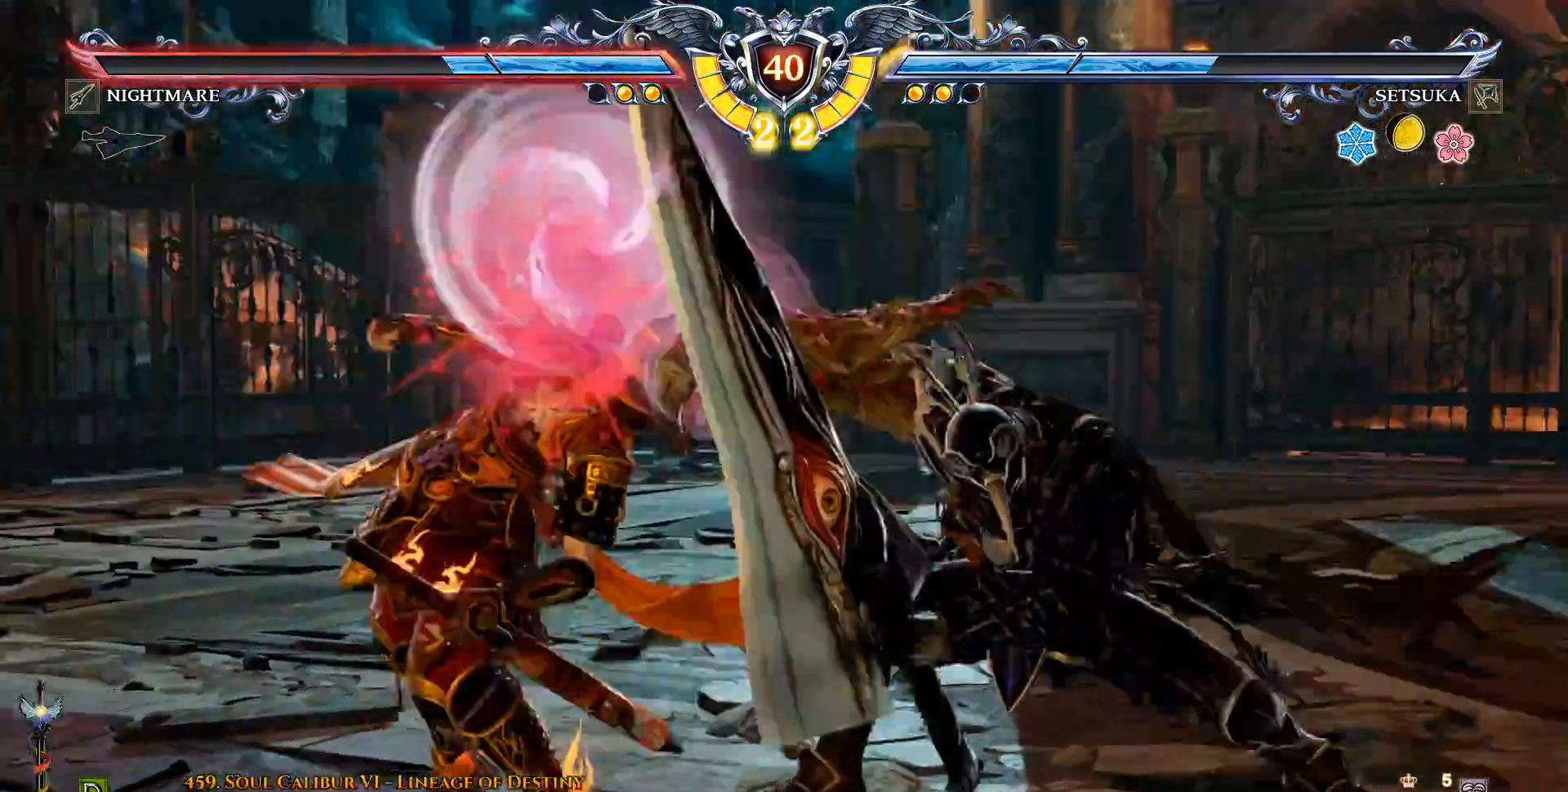
{"buttons": [], "left_stick": "center", "right_stick": "center", "events": [[250, "CROSS", "up"], [250, "DPAD_RIGHT", "up"]]}
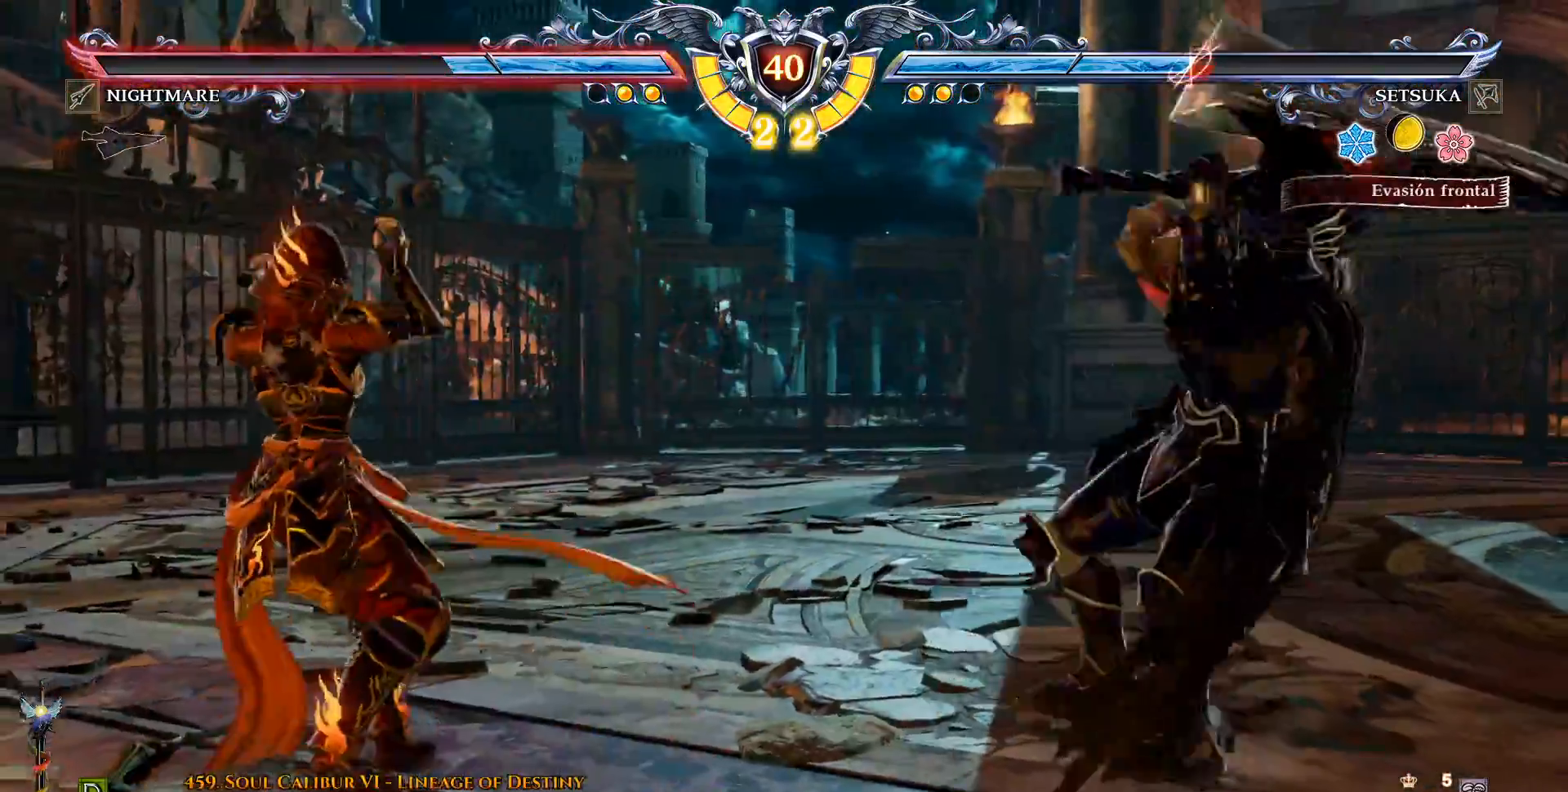
{"buttons": ["DPAD_DOWN"], "left_stick": "center", "right_stick": "center", "events": [[350, "DPAD_DOWN", "down"]]}
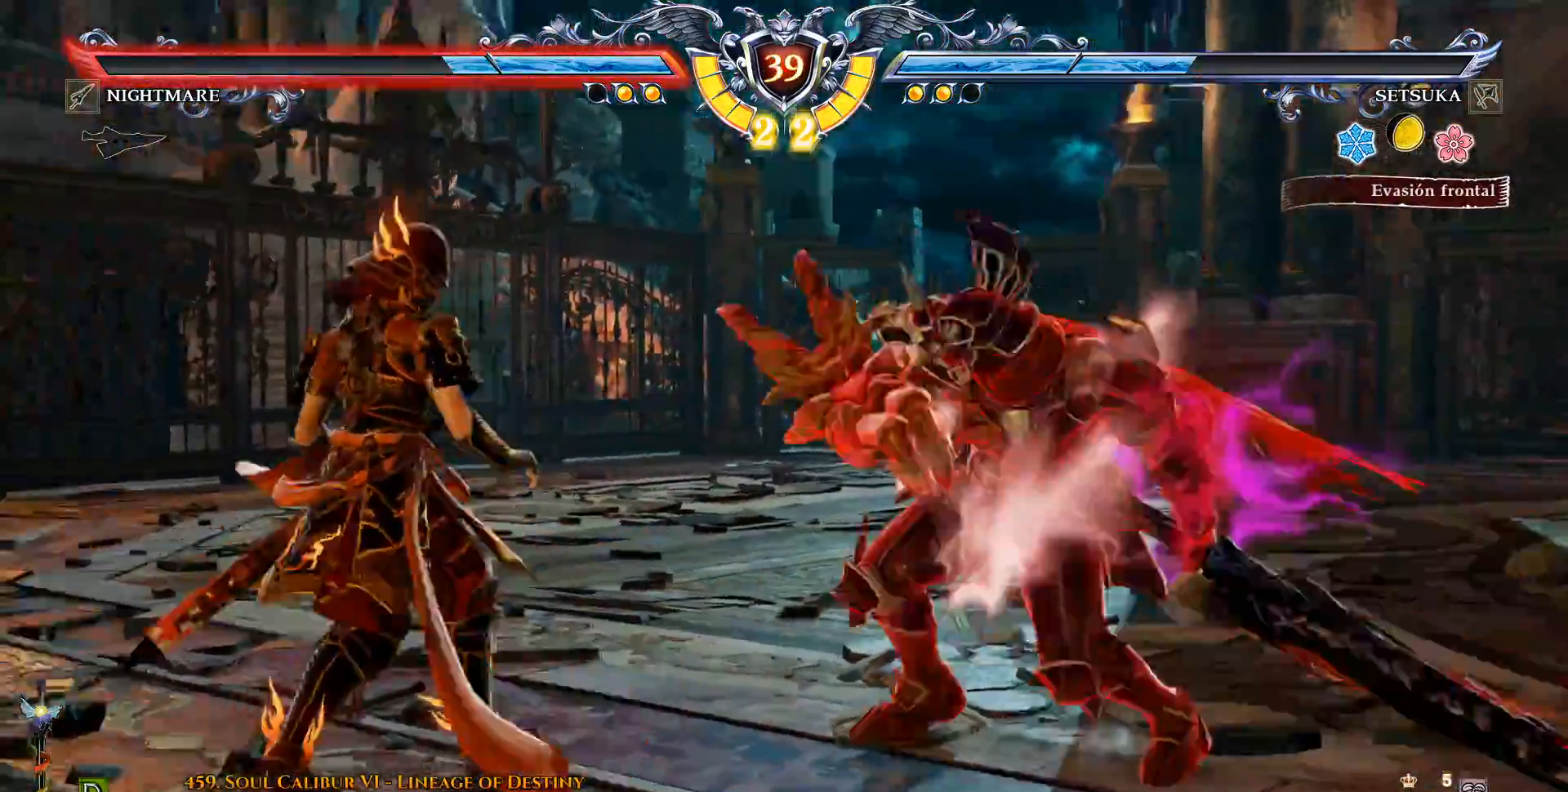
{"buttons": ["CROSS"], "left_stick": "center", "right_stick": "center", "events": [[17, "DPAD_RIGHT", "down"], [67, "TRIANGLE", "down"], [133, "TRIANGLE", "up"], [217, "TRIANGLE", "down"], [300, "TRIANGLE", "up"], [367, "DPAD_DOWN", "up"], [400, "DPAD_RIGHT", "up"], [433, "CROSS", "down"]]}
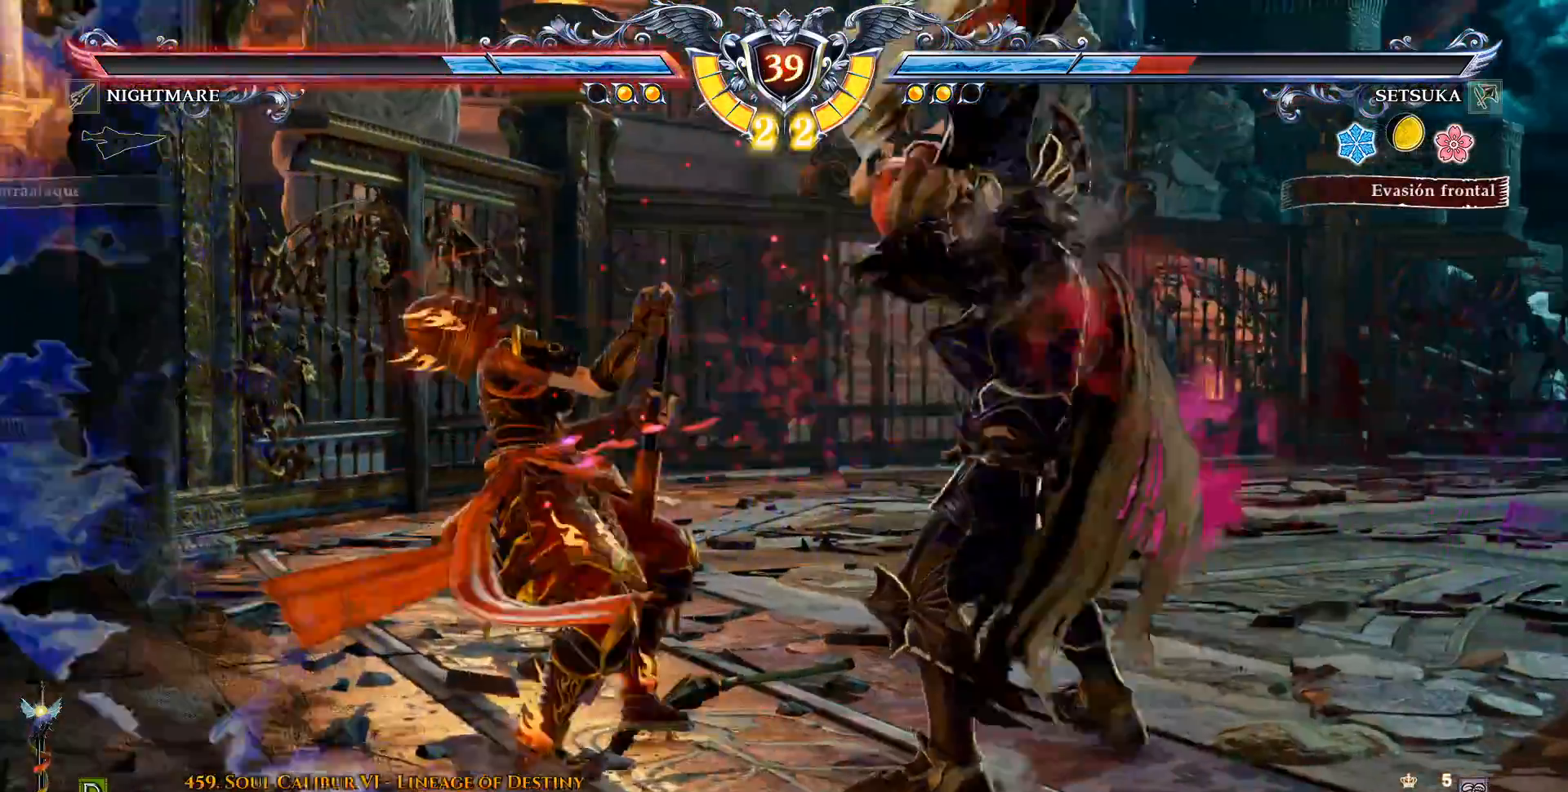
{"buttons": ["CROSS"], "left_stick": "center", "right_stick": "center", "events": [[50, "DPAD_DOWN", "down"], [133, "DPAD_RIGHT", "down"], [233, "DPAD_DOWN", "up"], [233, "DPAD_RIGHT", "up"]]}
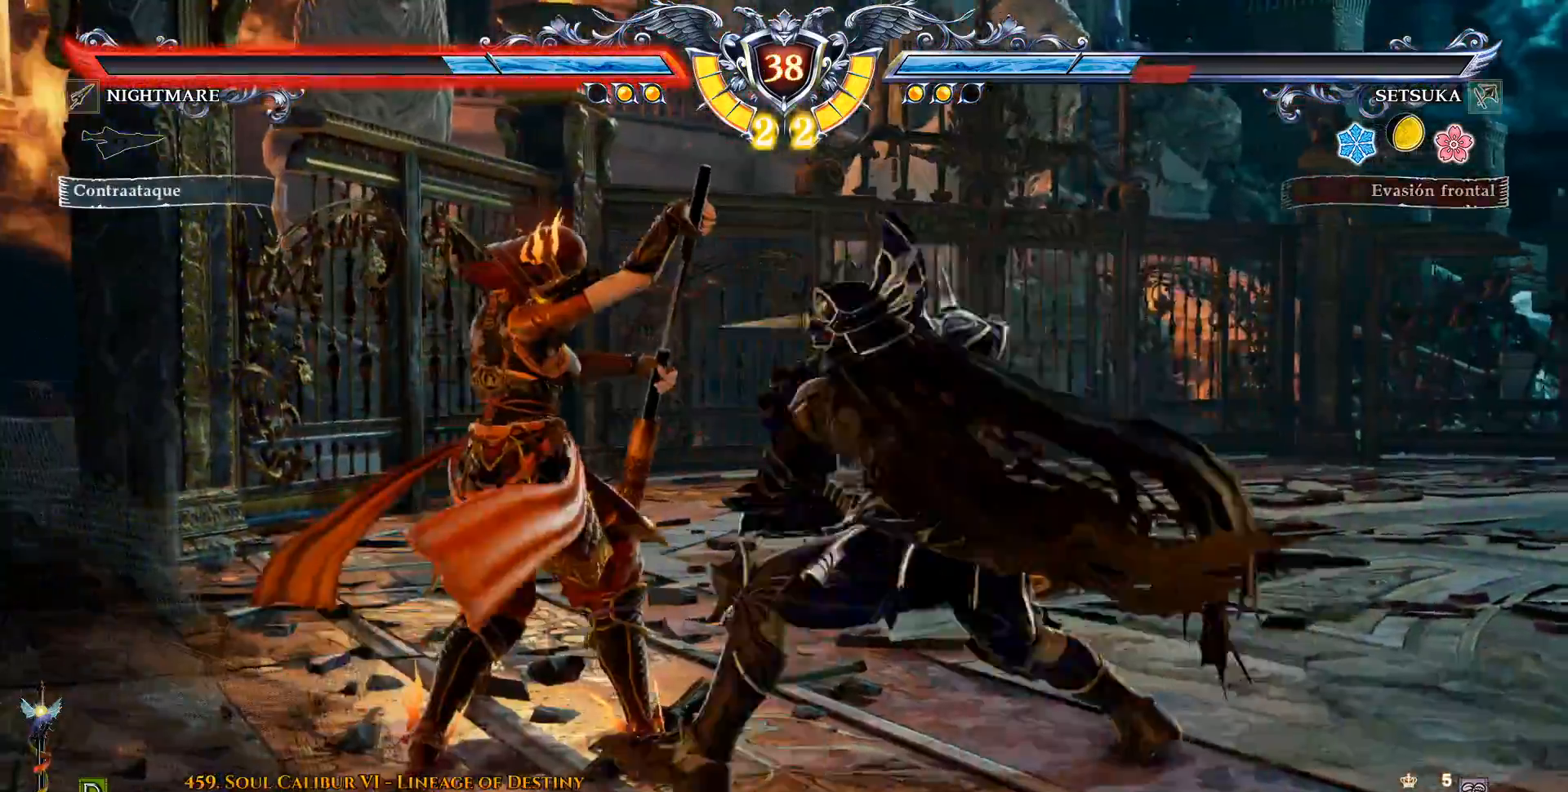
{"buttons": ["DPAD_RIGHT"], "left_stick": "center", "right_stick": "center", "events": [[350, "CROSS", "up"], [417, "DPAD_RIGHT", "down"]]}
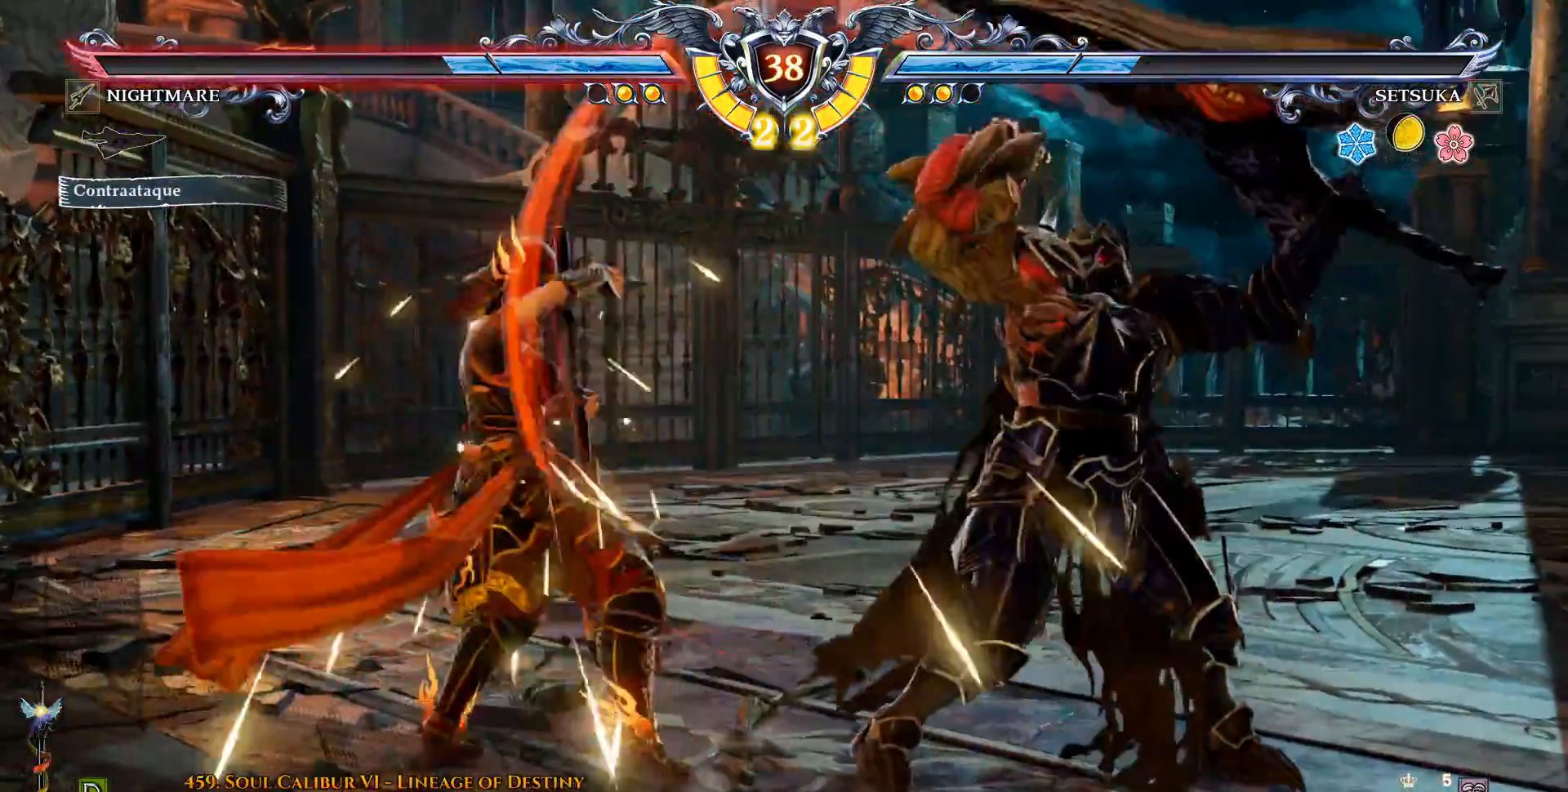
{"buttons": ["DPAD_RIGHT"], "left_stick": "center", "right_stick": "center", "events": [[350, "DPAD_RIGHT", "up"], [400, "R2", "down"], [500, "DPAD_RIGHT", "down"], [500, "R2", "up"]]}
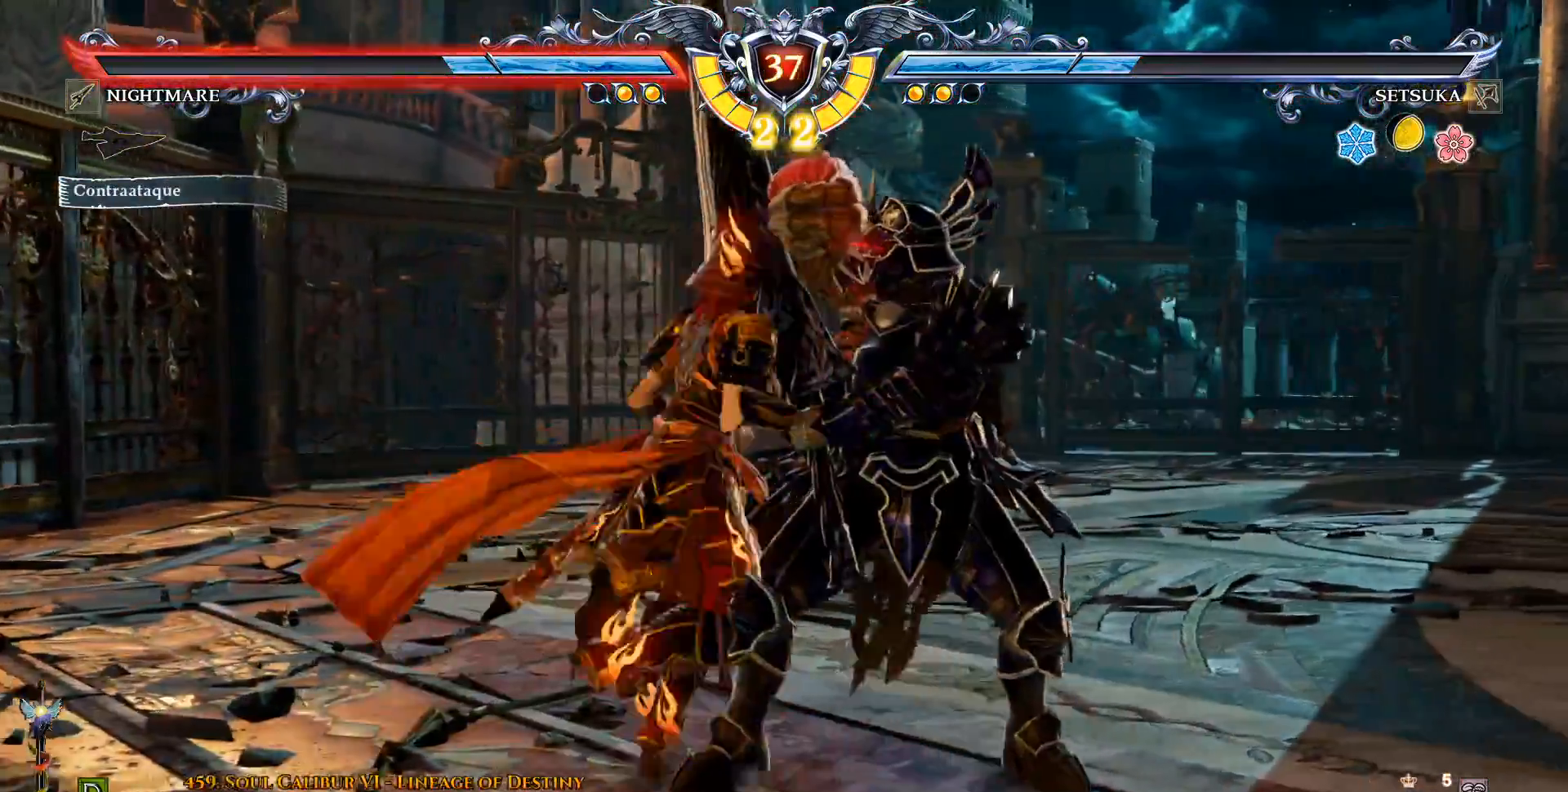
{"buttons": ["DPAD_LEFT"], "left_stick": "center", "right_stick": "center", "events": [[50, "TRIANGLE", "down"], [83, "DPAD_RIGHT", "up"], [83, "TRIANGLE", "up"], [167, "DPAD_DOWN", "down"], [167, "DPAD_LEFT", "down"], [233, "L2", "down"], [283, "DPAD_DOWN", "up"], [283, "DPAD_LEFT", "up"], [300, "L2", "up"], [350, "DPAD_DOWN", "down"], [350, "DPAD_LEFT", "down"], [350, "L2", "down"], [433, "DPAD_DOWN", "up"], [433, "DPAD_LEFT", "up"], [433, "L2", "up"], [500, "DPAD_LEFT", "down"]]}
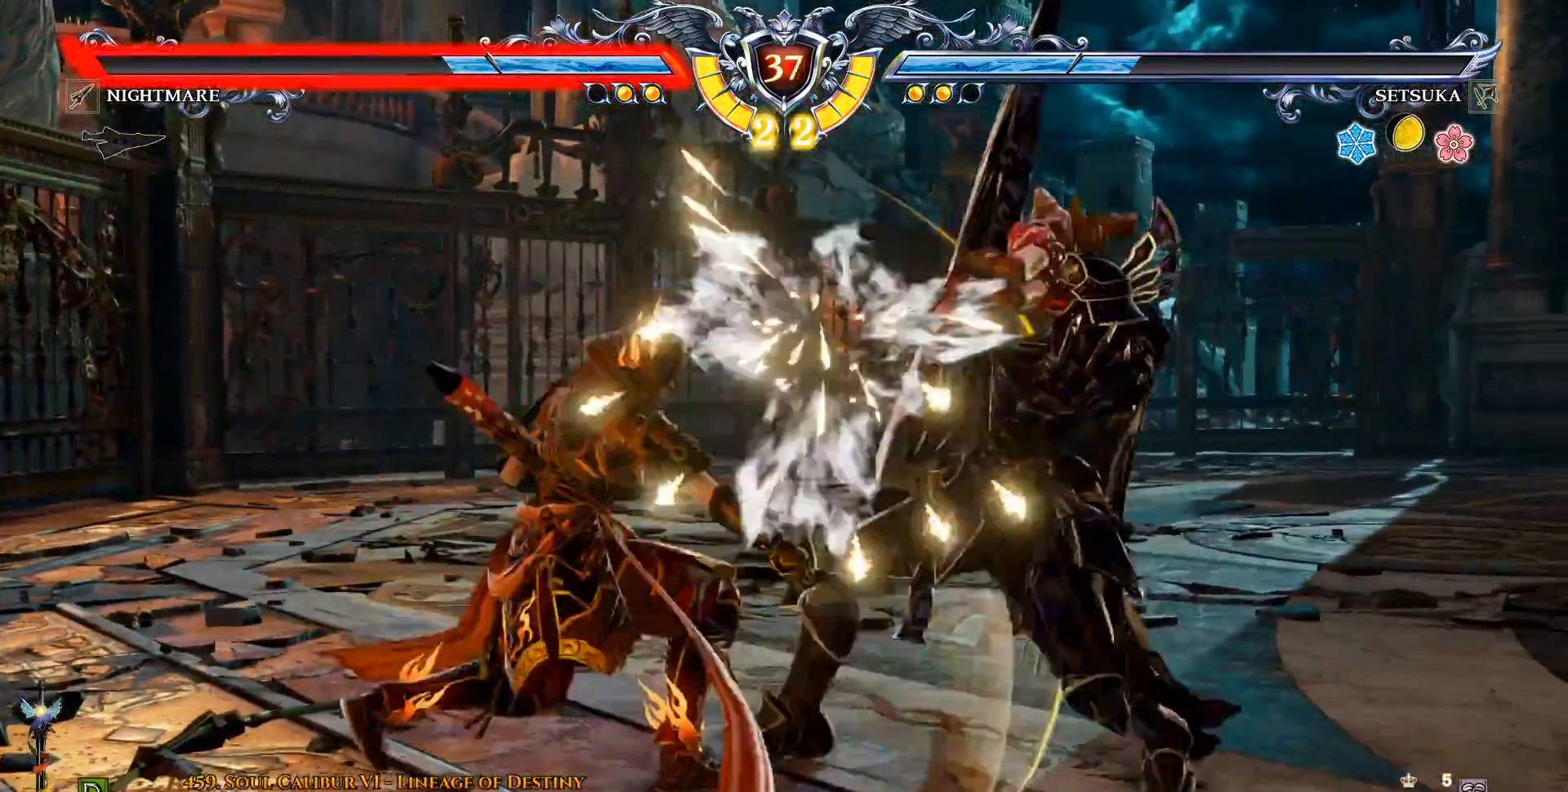
{"buttons": ["CROSS"], "left_stick": "center", "right_stick": "center", "events": [[17, "DPAD_DOWN", "down"], [17, "L2", "down"], [83, "DPAD_DOWN", "up"], [83, "L2", "up"], [100, "DPAD_LEFT", "up"], [267, "CROSS", "down"]]}